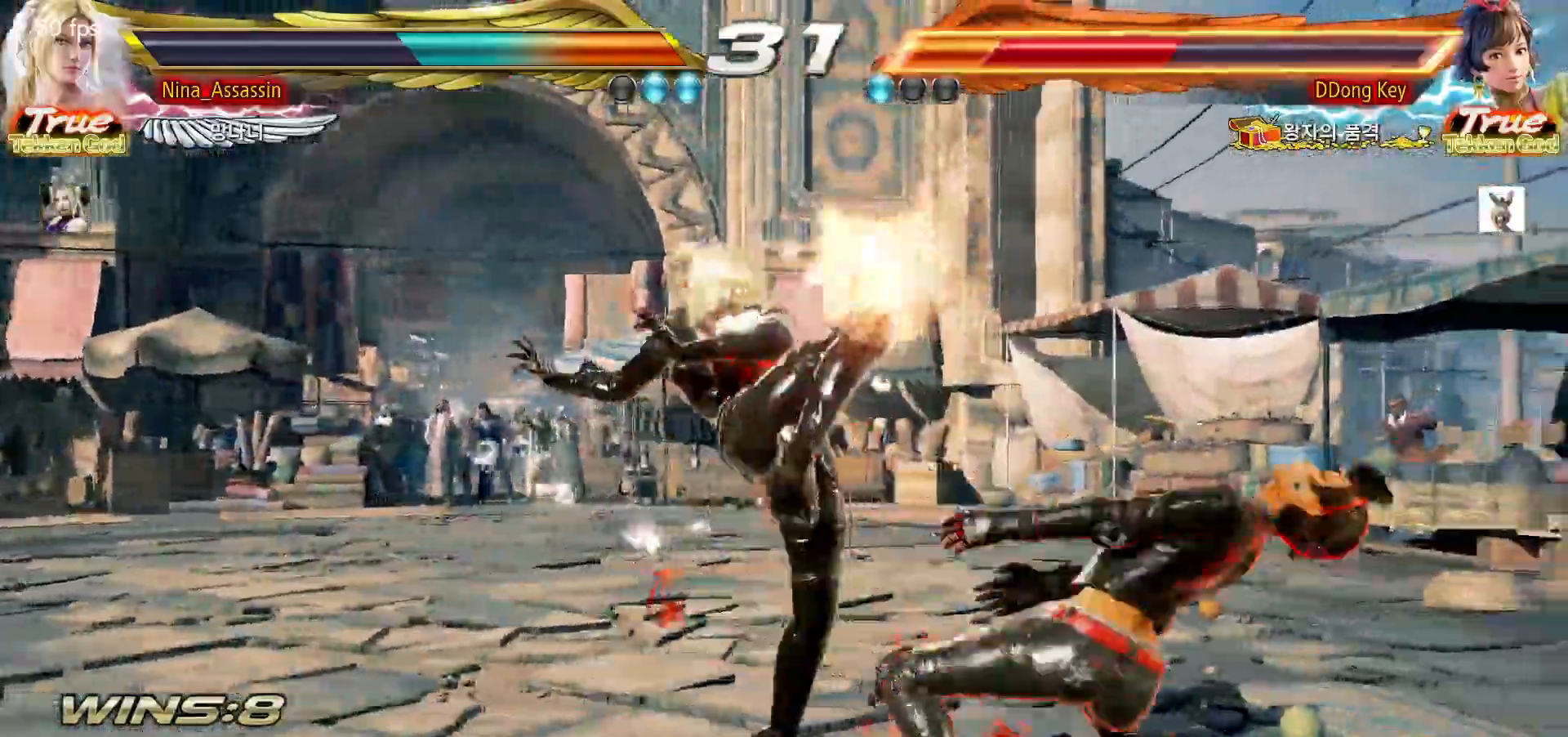
Gameplay with a controller (arcade stick); each line is a JSON object with the inputs held at the frame after it (dt_ms = milliseconds from this image to that frame). "events" lists button and stick changes between this image and that frame as [ms after this image, input, new state], when the widget could be followed in between. Not read: L3 R3 Y other_buttons.
{"dt_ms": 500, "buttons": [], "left_stick": "right", "events": [[33, "L2", "down"], [83, "L2", "up"], [133, "L2", "down"], [183, "L2", "up"], [217, "L2", "down"], [250, "L2", "up"], [300, "L2", "down"], [333, "L2", "up"], [367, "L2", "down"], [417, "L2", "up"]]}
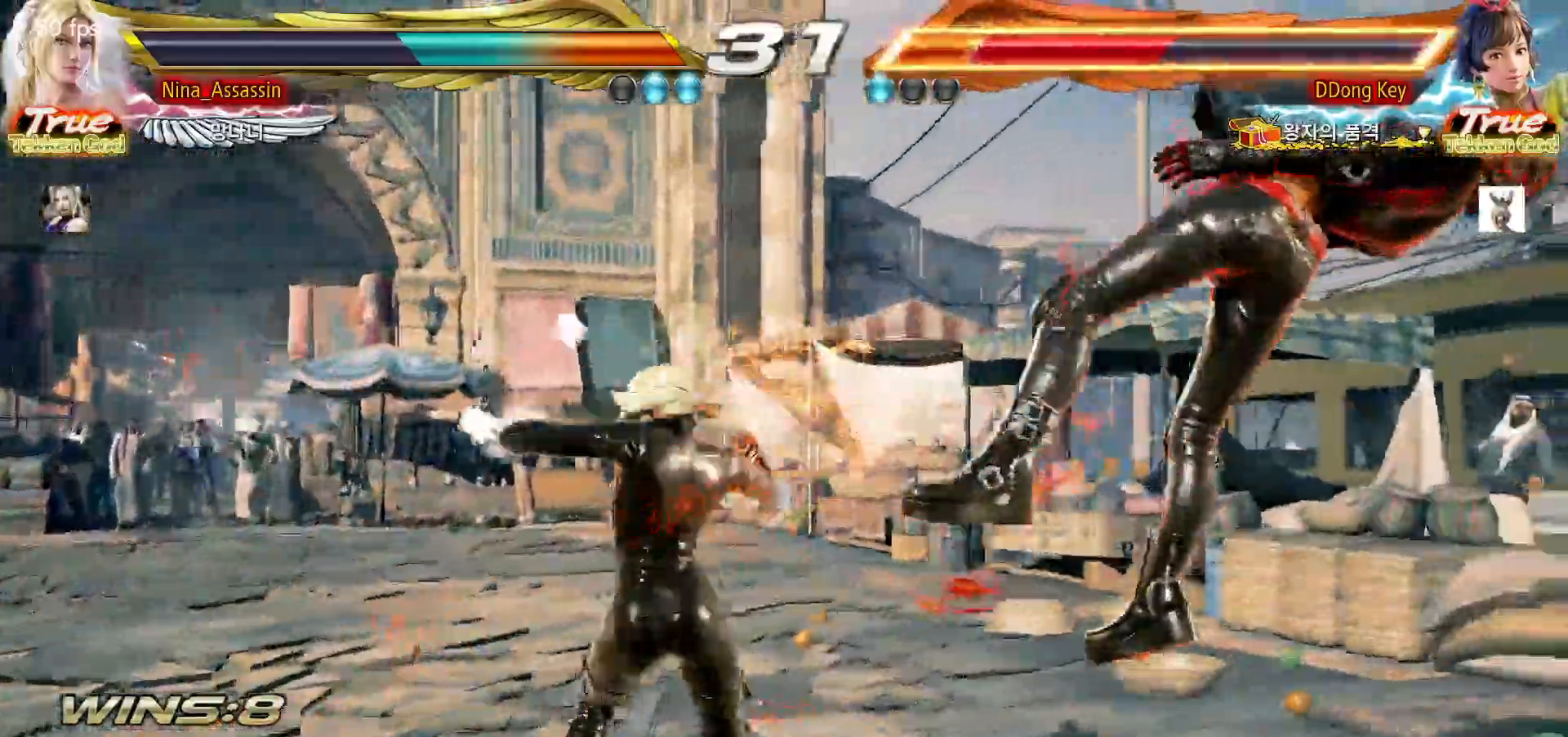
{"dt_ms": 500, "buttons": [], "left_stick": "center", "events": [[67, "left_stick", "center"]]}
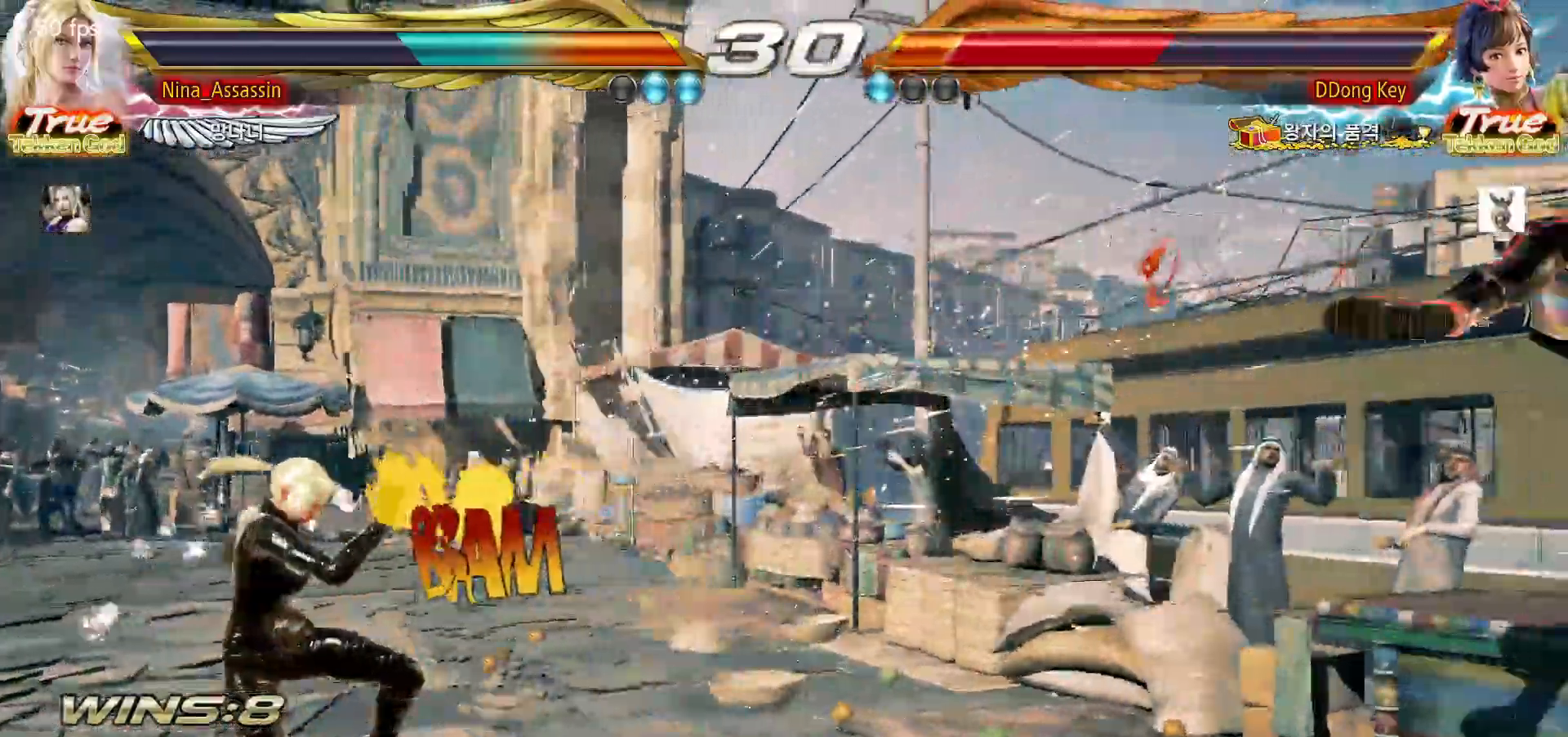
{"dt_ms": 500, "buttons": [], "left_stick": "right", "events": [[100, "left_stick", "right"], [150, "left_stick", "center"], [217, "left_stick", "right"], [283, "left_stick", "center"], [350, "left_stick", "right"], [417, "left_stick", "center"], [500, "left_stick", "right"]]}
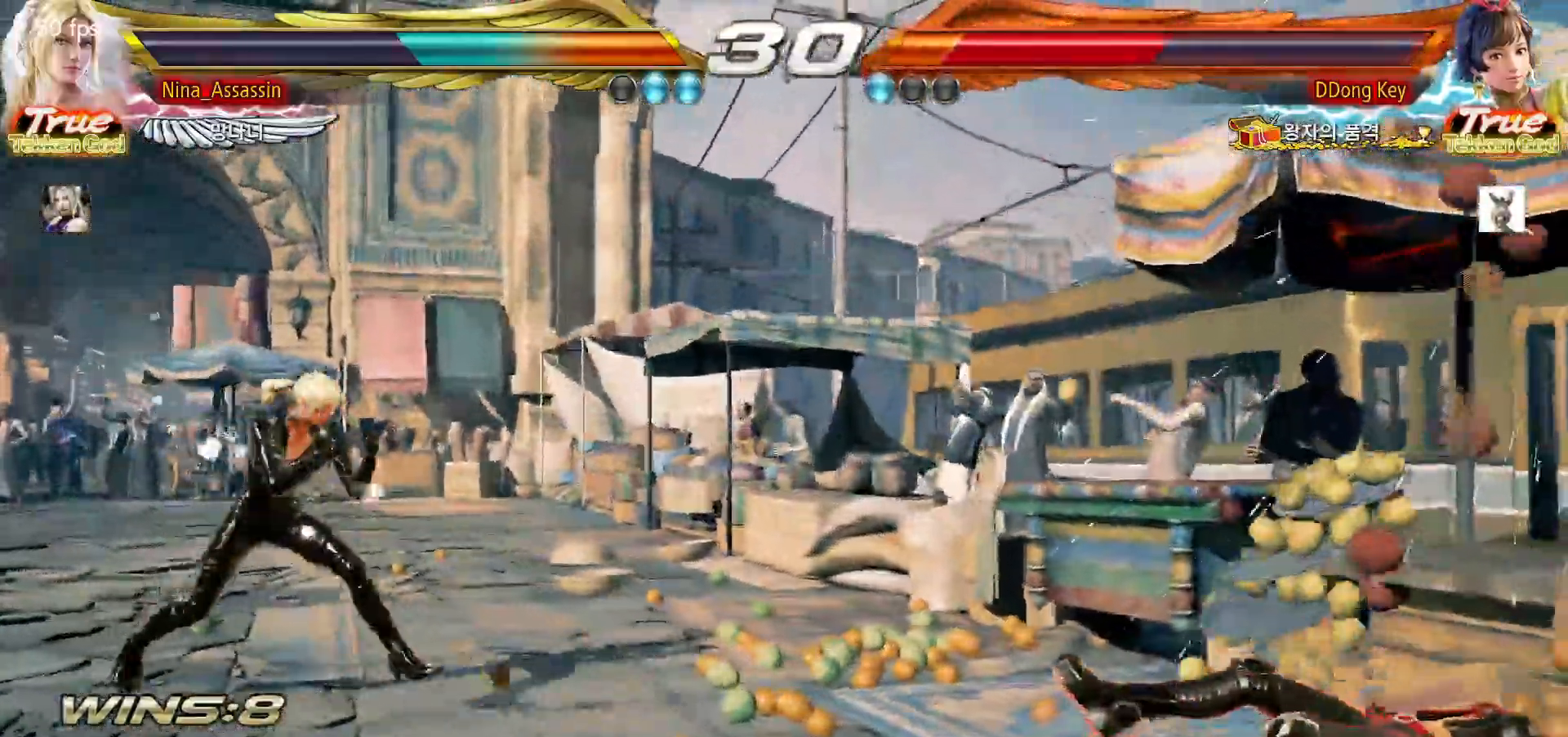
{"dt_ms": 500, "buttons": [], "left_stick": "center", "events": [[50, "left_stick", "center"], [133, "left_stick", "right"], [183, "left_stick", "center"], [250, "left_stick", "right"], [267, "L1", "down"], [333, "L1", "up"], [400, "left_stick", "center"]]}
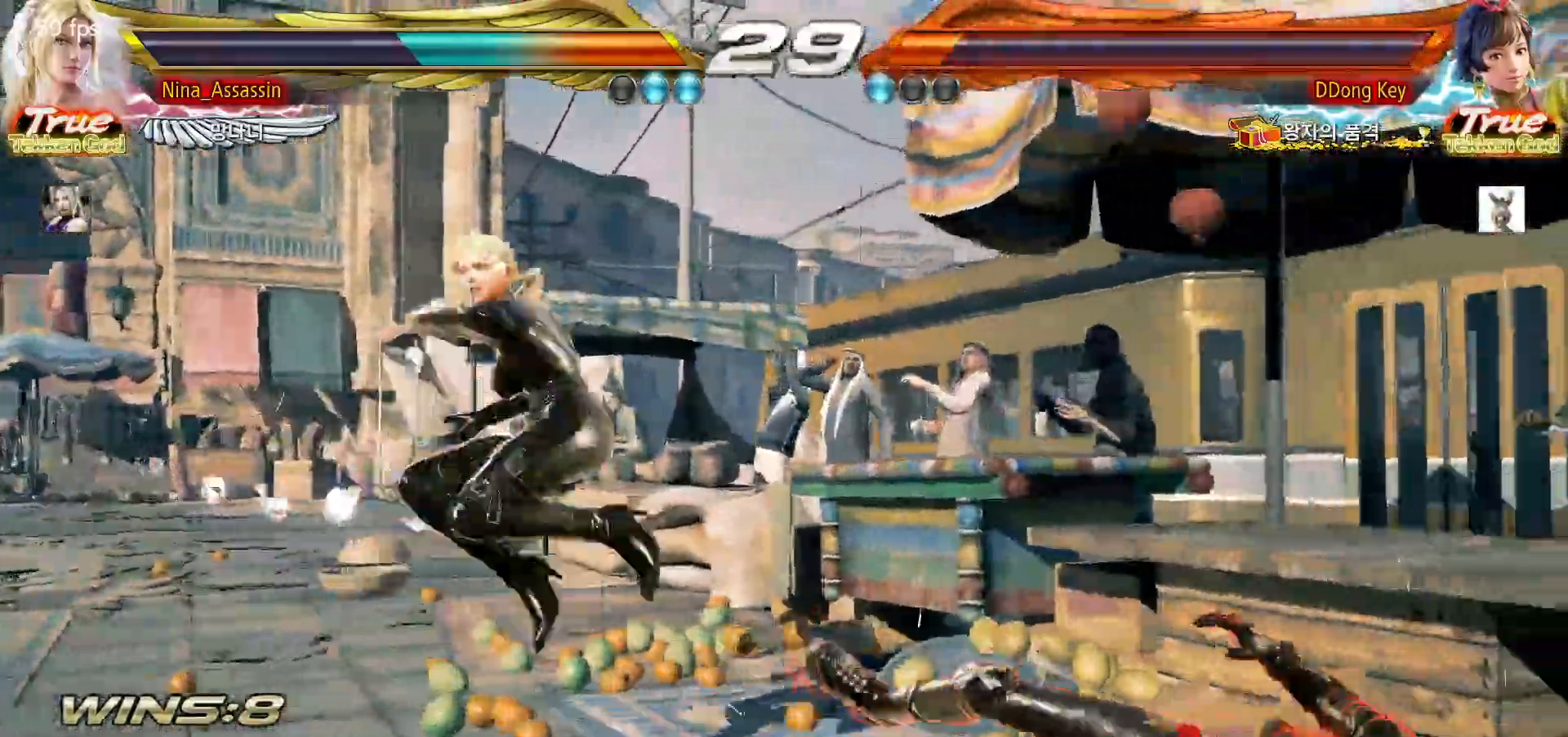
{"dt_ms": 500, "buttons": [], "left_stick": "left", "events": [[17, "left_stick", "left"]]}
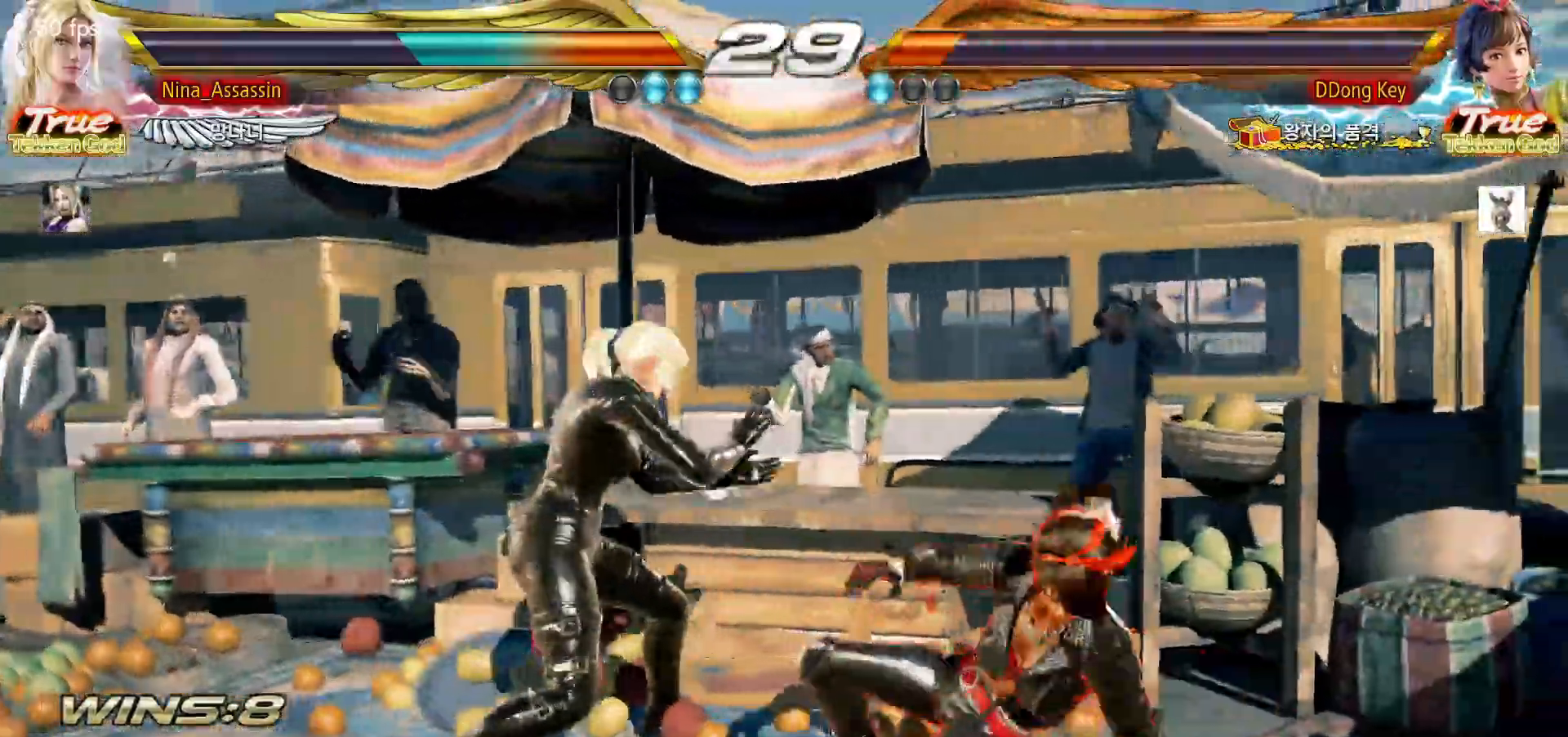
{"dt_ms": 500, "buttons": [], "left_stick": "center", "events": [[400, "left_stick", "center"]]}
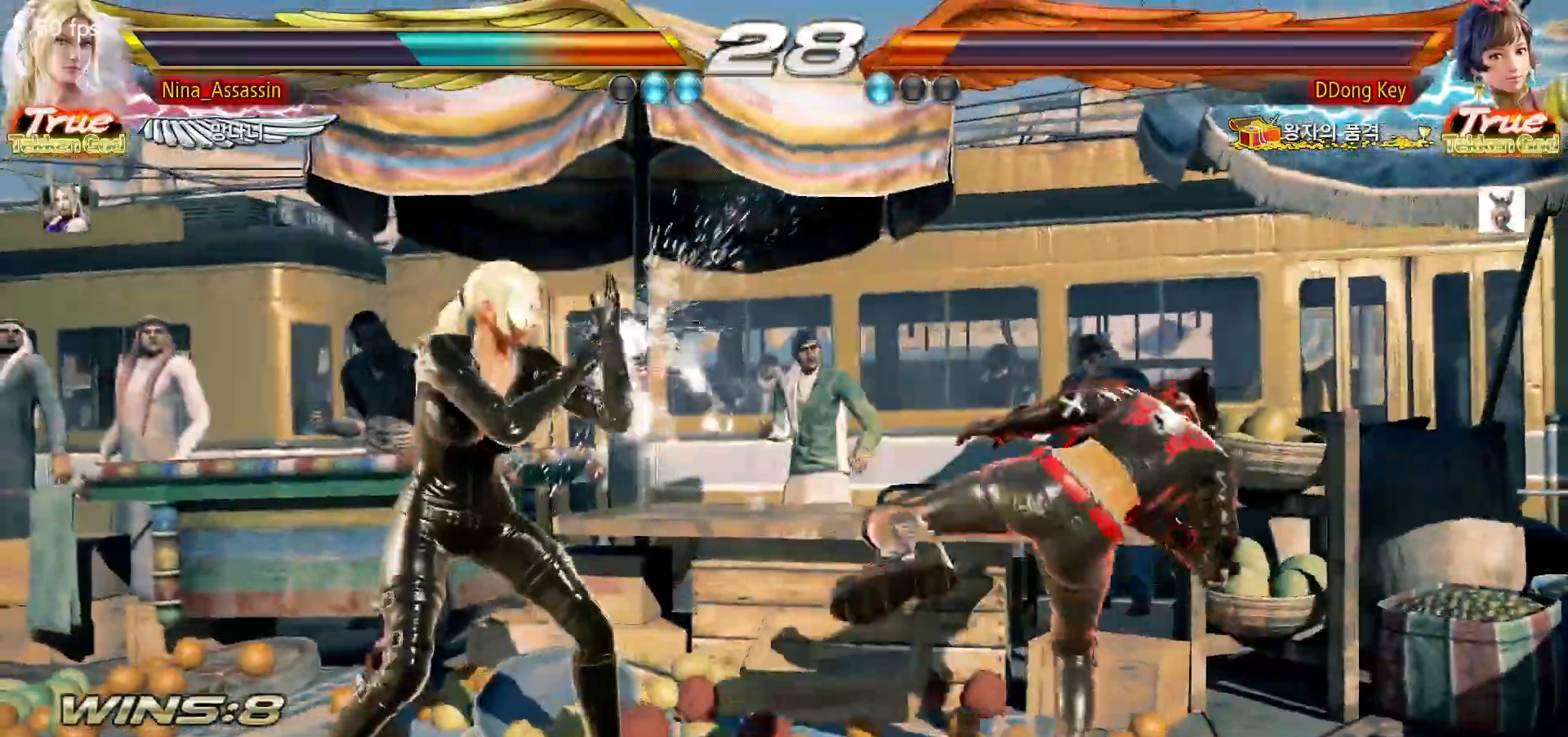
{"dt_ms": 500, "buttons": [], "left_stick": "center", "events": [[17, "L1", "down"], [50, "L1", "up"]]}
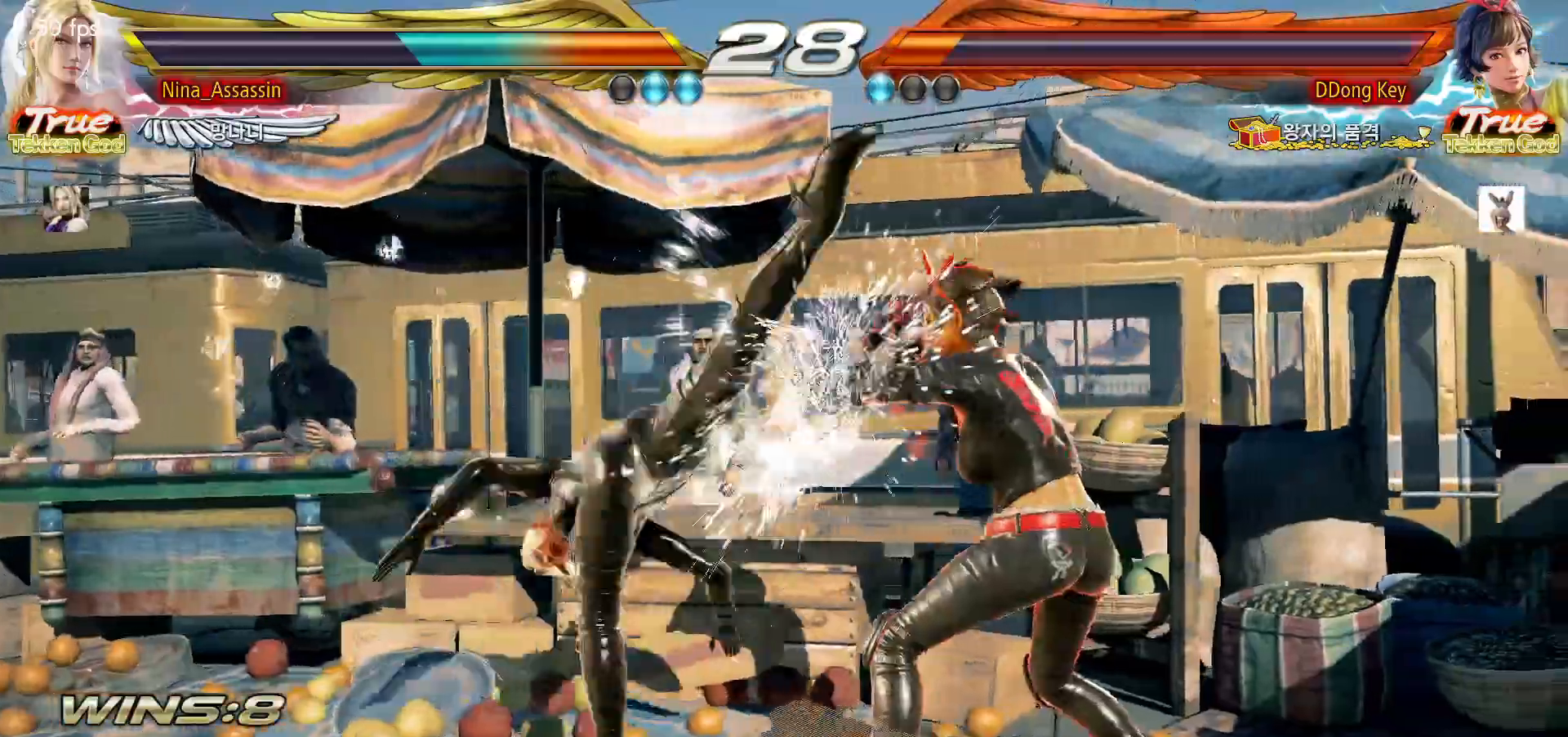
{"dt_ms": 500, "buttons": [], "left_stick": "left", "events": [[333, "left_stick", "left"], [417, "left_stick", "center"], [467, "left_stick", "left"]]}
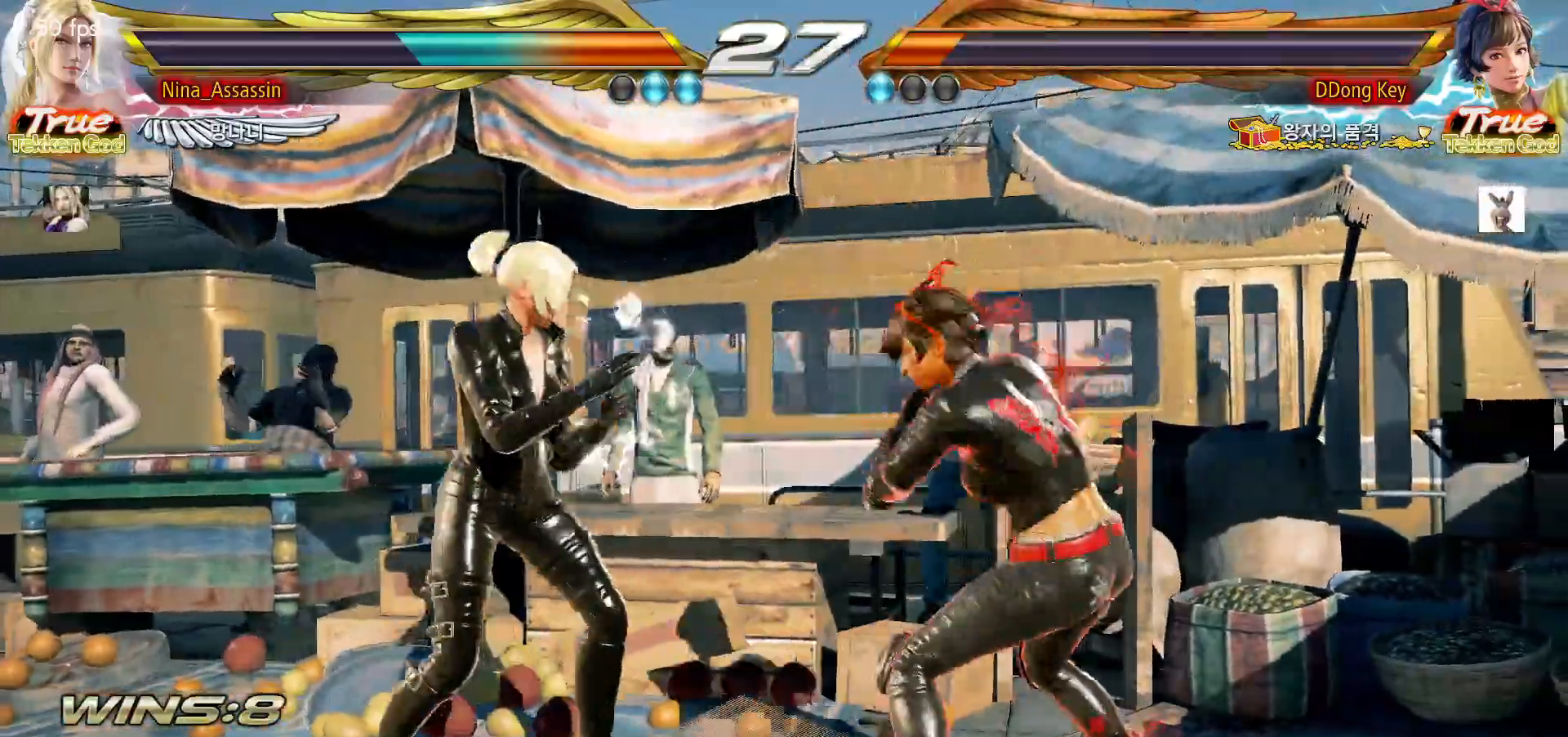
{"dt_ms": 500, "buttons": [], "left_stick": "left", "events": [[283, "left_stick", "down-left"], [450, "left_stick", "left"]]}
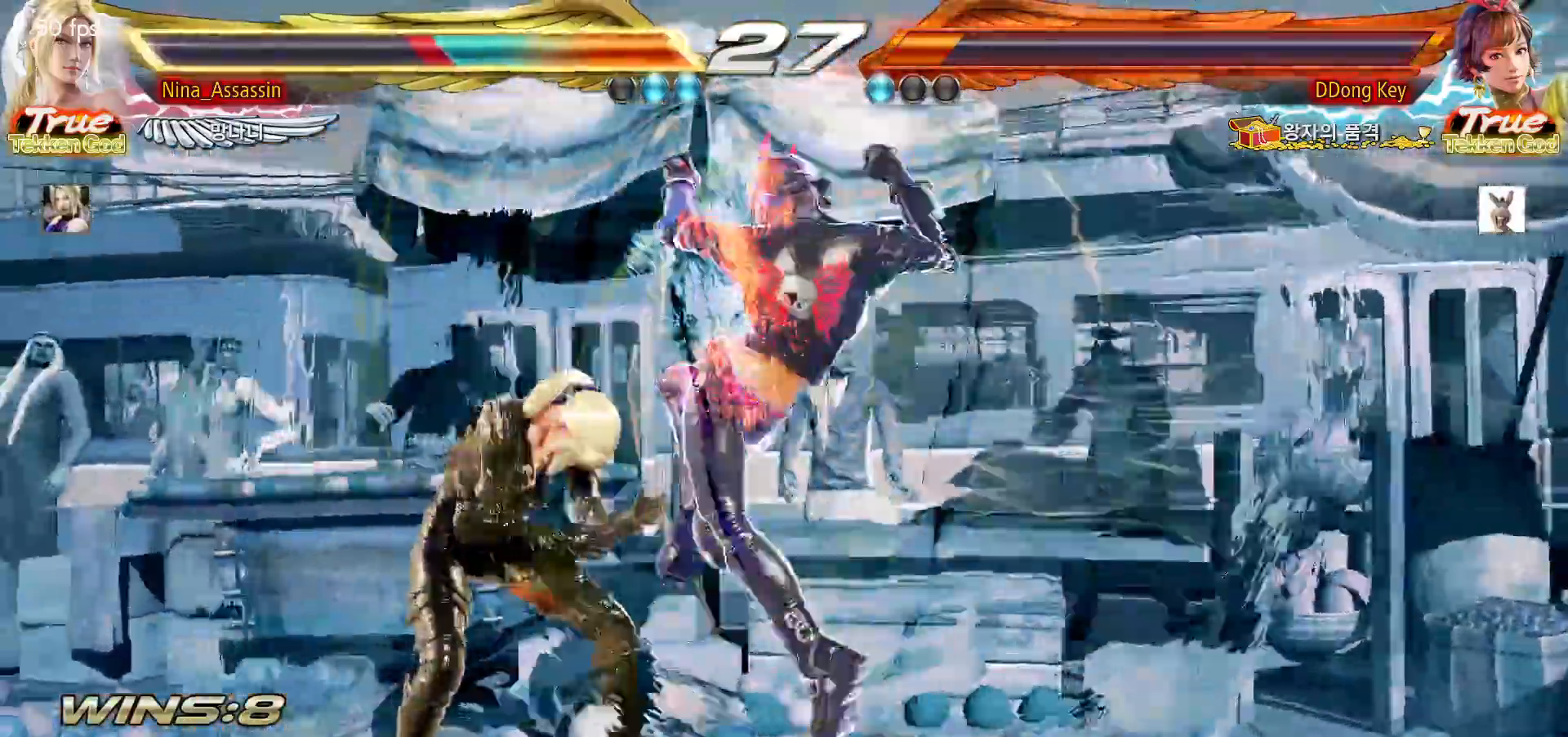
{"dt_ms": 500, "buttons": ["L1"], "left_stick": "center"}
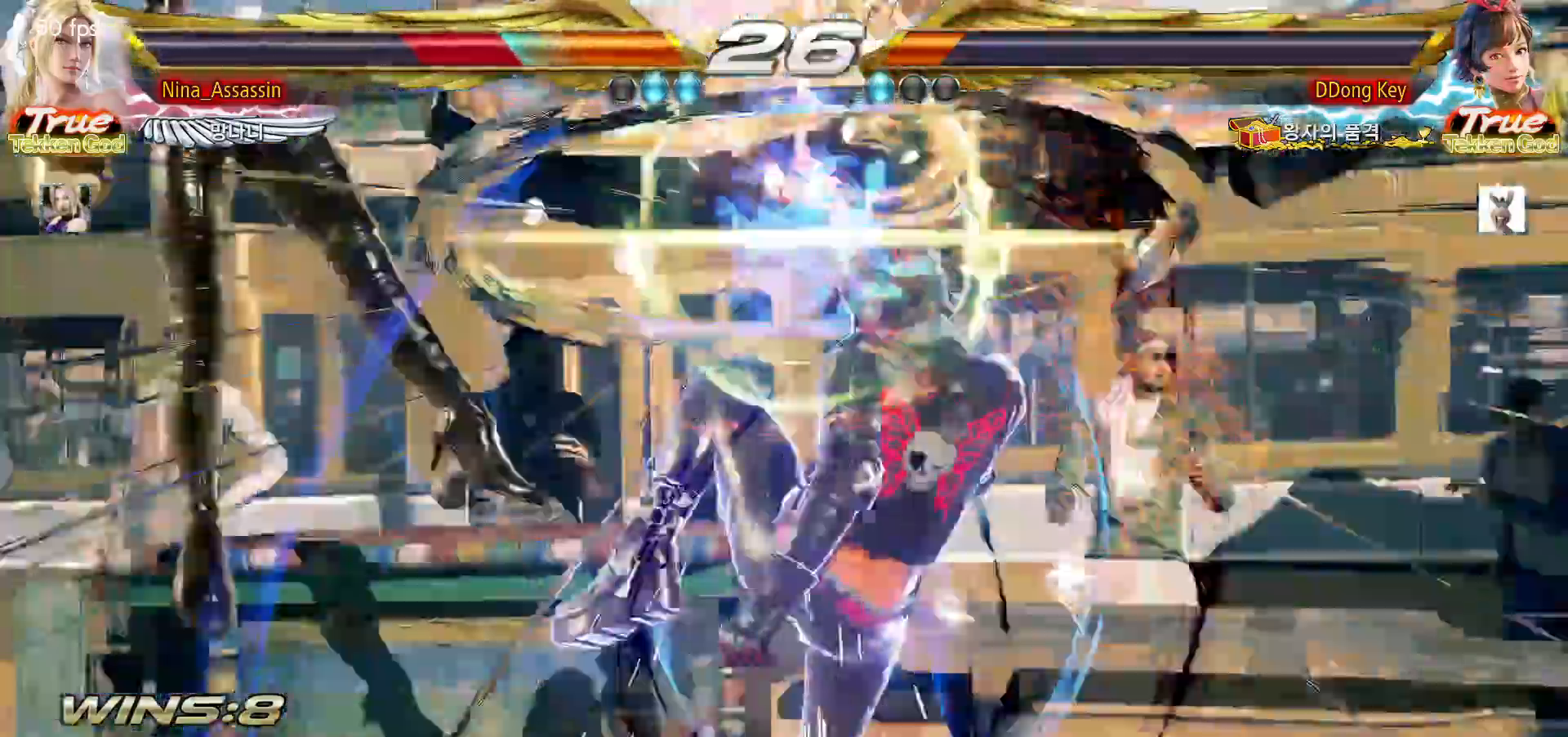
{"dt_ms": 1000, "buttons": [], "left_stick": "center"}
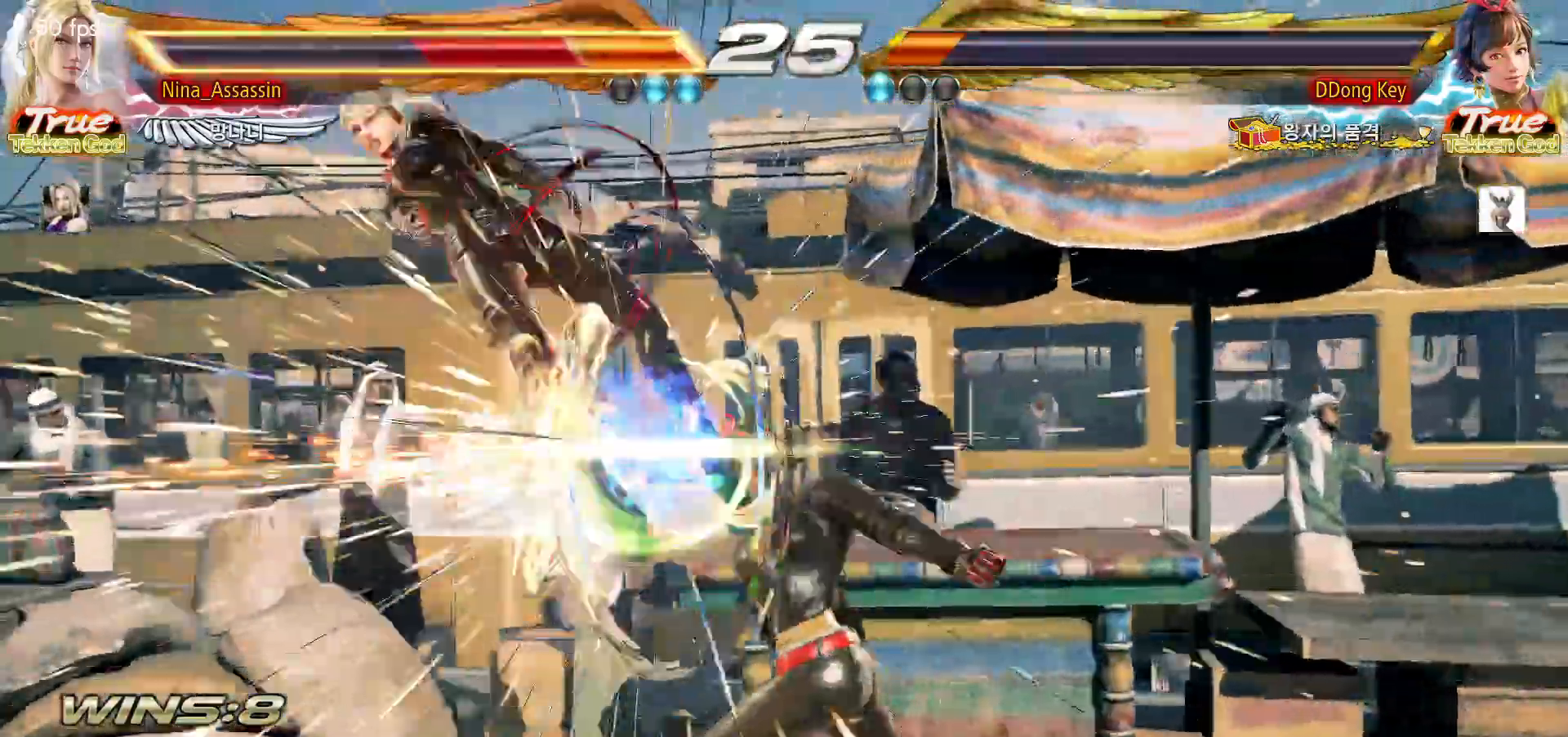
{"dt_ms": 500, "buttons": ["L2"], "left_stick": "center"}
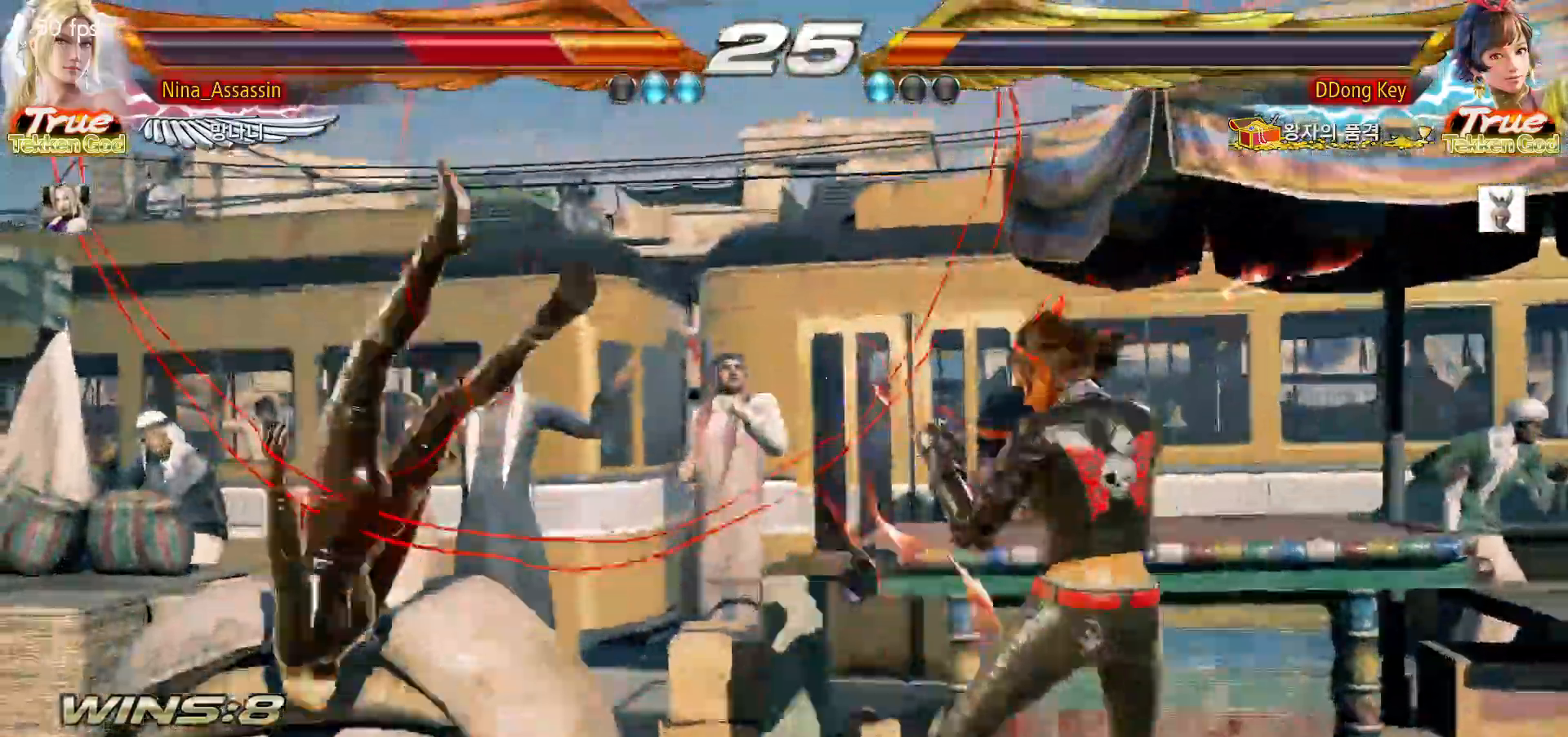
{"dt_ms": 500, "buttons": [], "left_stick": "center", "events": [[33, "L2", "up"], [167, "L2", "down"], [217, "L2", "up"], [350, "L2", "down"], [417, "L2", "up"]]}
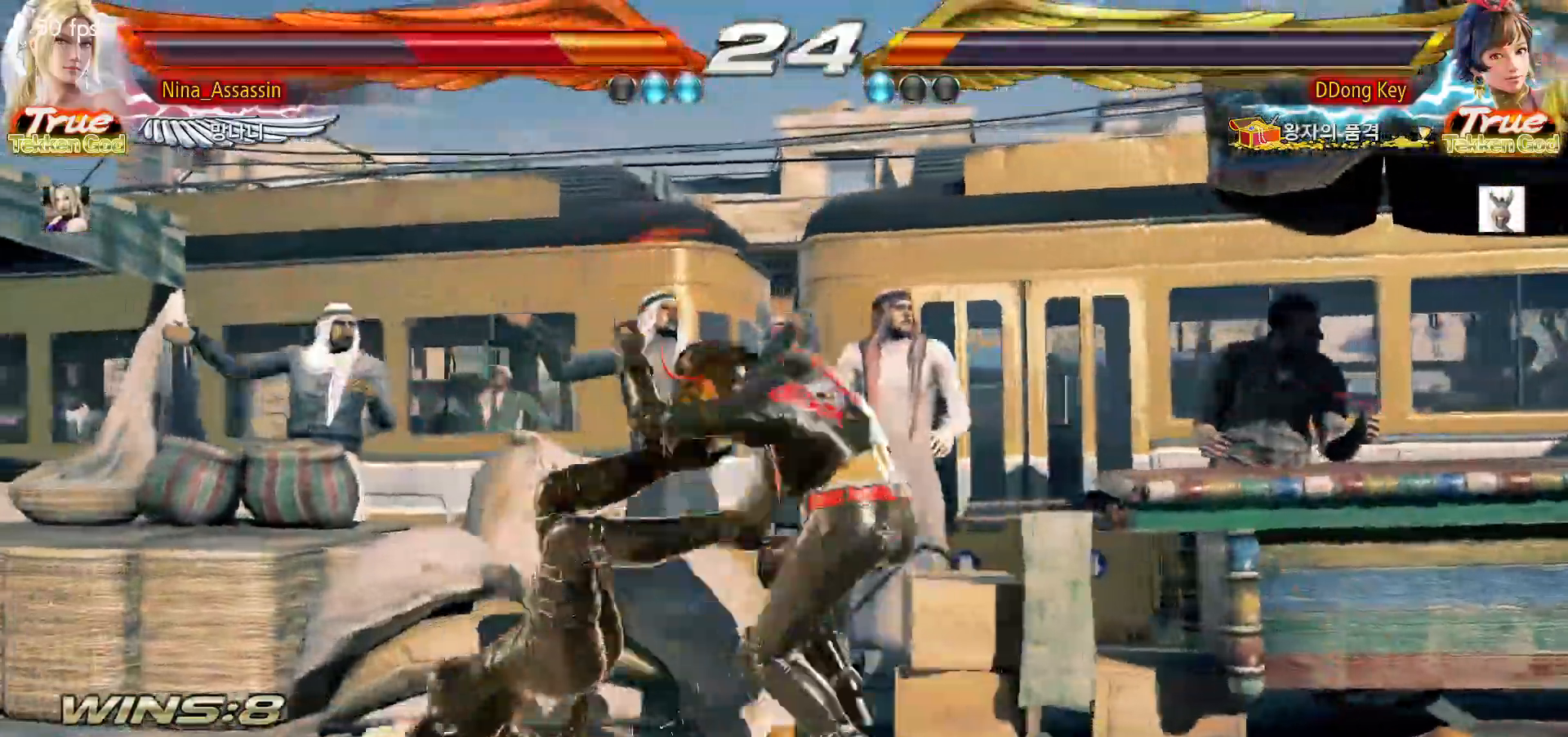
{"dt_ms": 500, "buttons": [], "left_stick": "center", "events": [[33, "L2", "down"], [100, "L2", "up"], [233, "L2", "down"], [300, "L2", "up"], [433, "L2", "down"], [483, "L2", "up"]]}
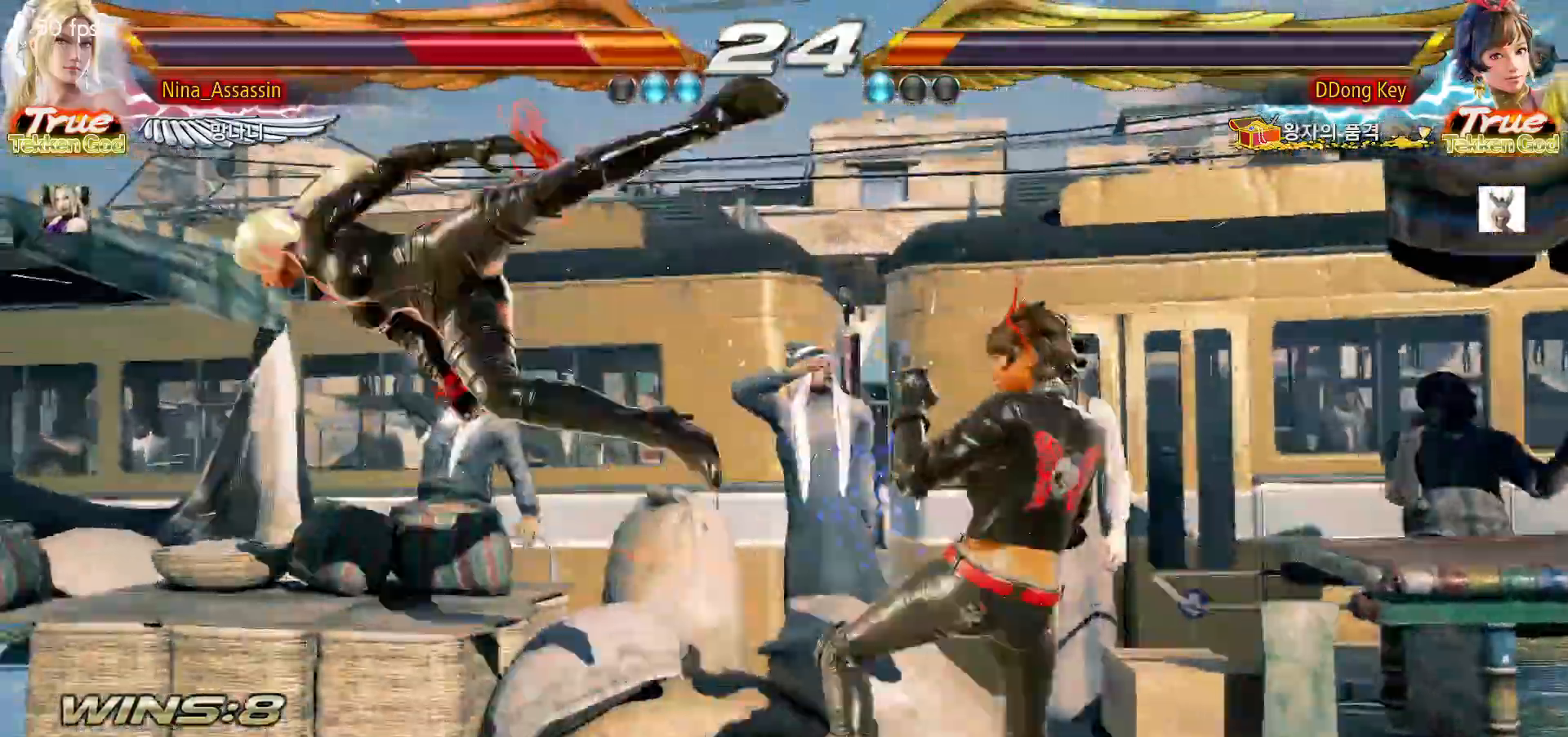
{"dt_ms": 500, "buttons": [], "left_stick": "center", "events": [[133, "L2", "down"], [183, "L2", "up"], [317, "L2", "down"], [383, "L2", "up"]]}
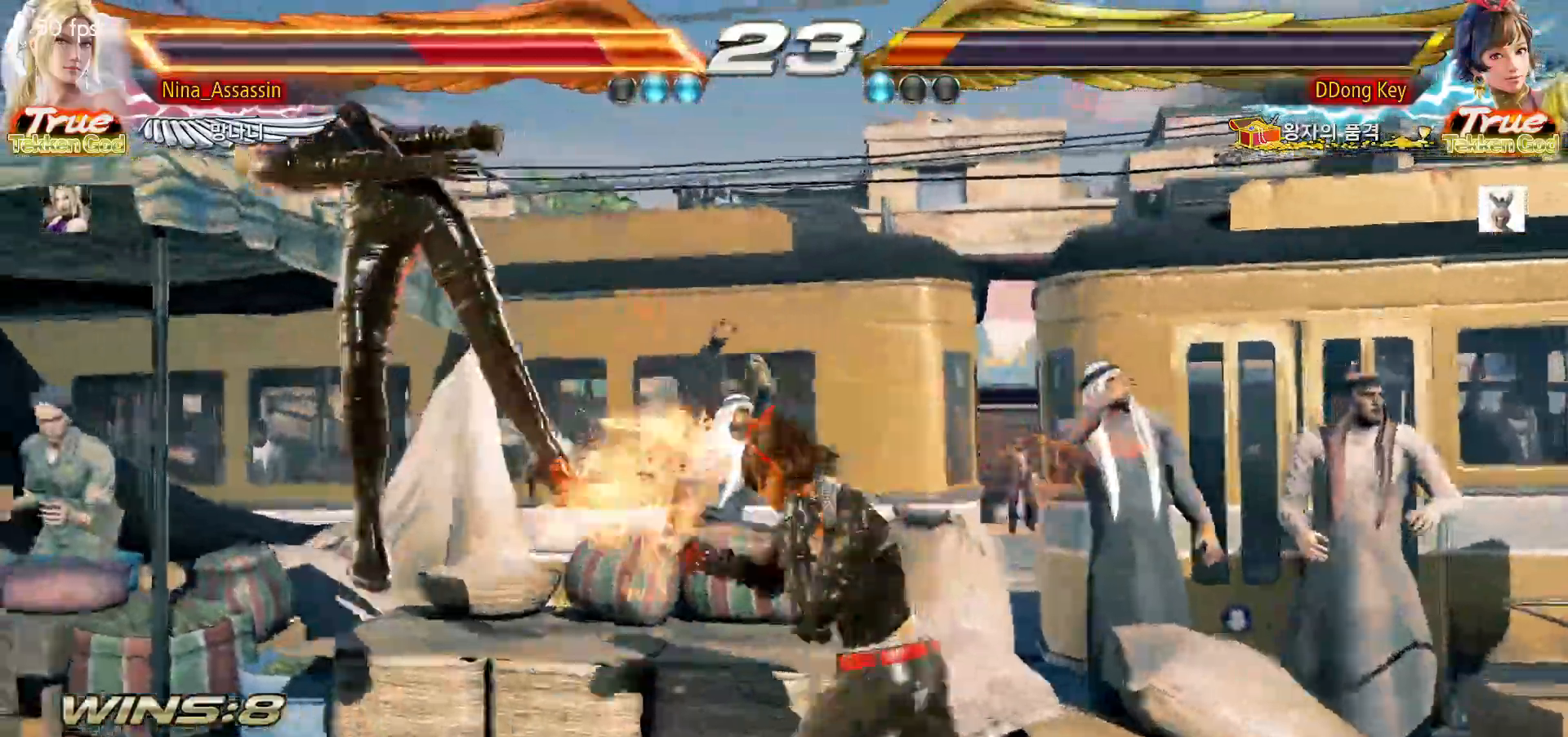
{"dt_ms": 500, "buttons": [], "left_stick": "center", "events": [[17, "L2", "down"], [67, "L2", "up"], [200, "L2", "down"], [250, "L2", "up"], [383, "L2", "down"], [433, "L2", "up"]]}
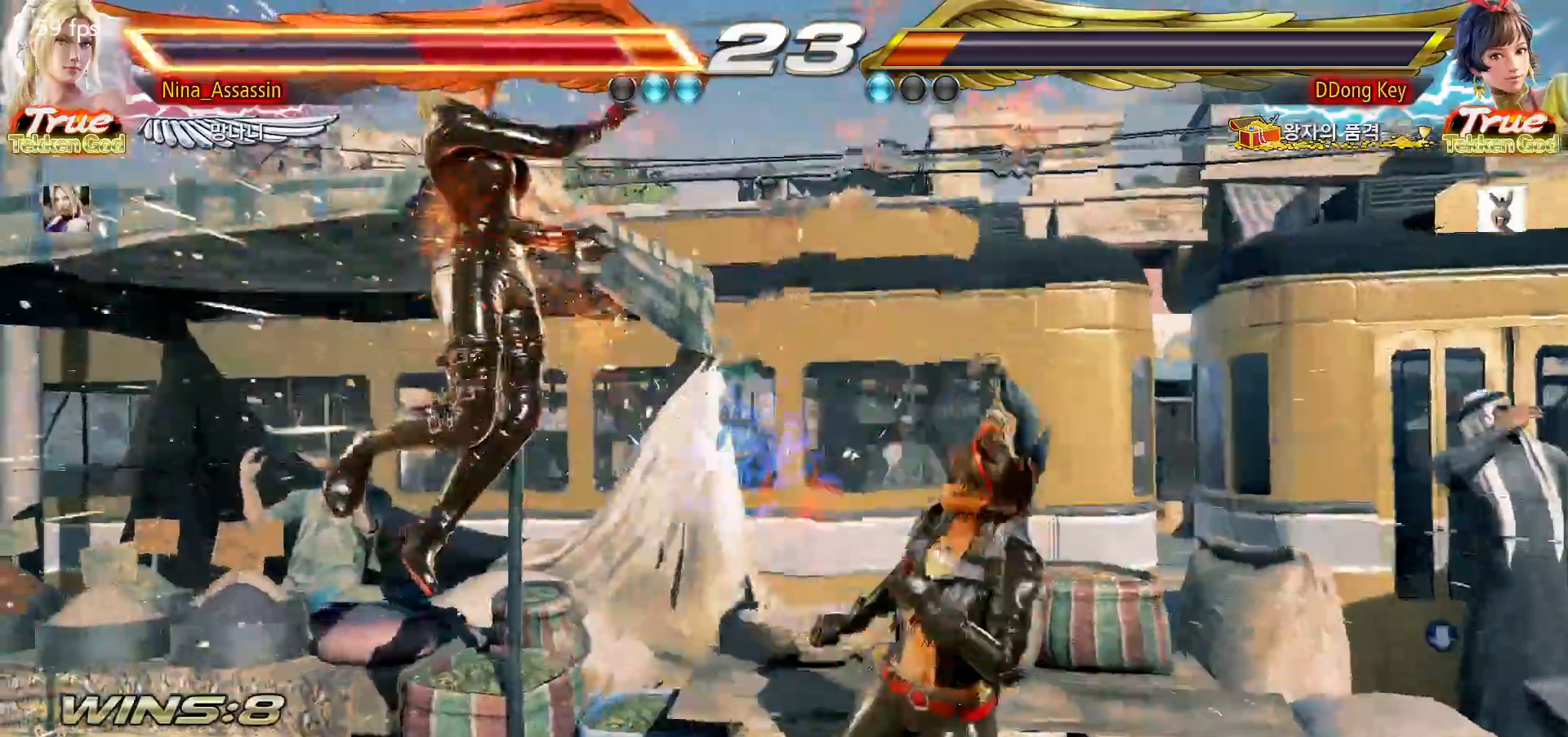
{"dt_ms": 500, "buttons": ["L2"], "left_stick": "center", "events": [[83, "L2", "down"], [150, "L2", "up"], [283, "L2", "down"], [350, "L2", "up"], [500, "L2", "down"]]}
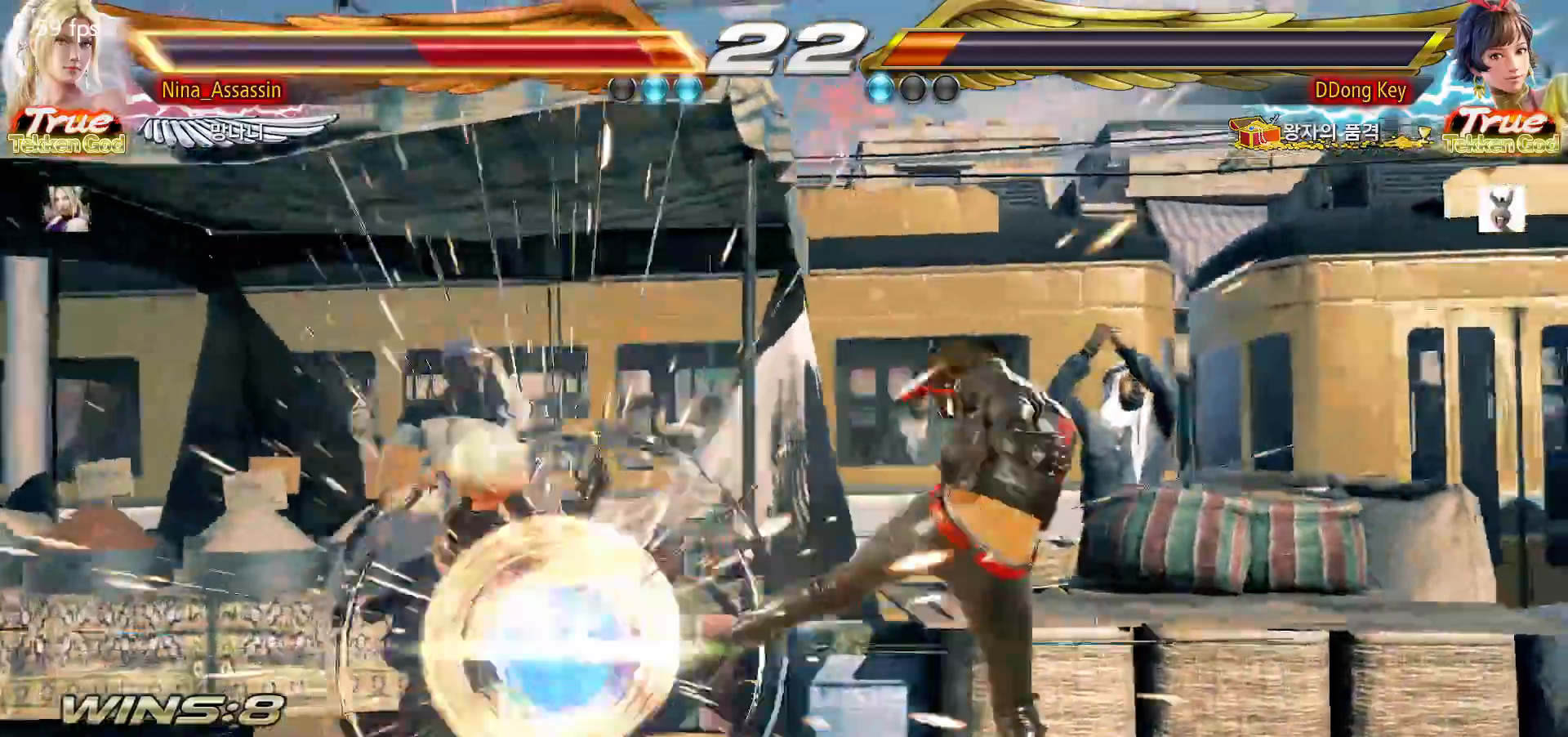
{"dt_ms": 500, "buttons": ["L2"], "left_stick": "center"}
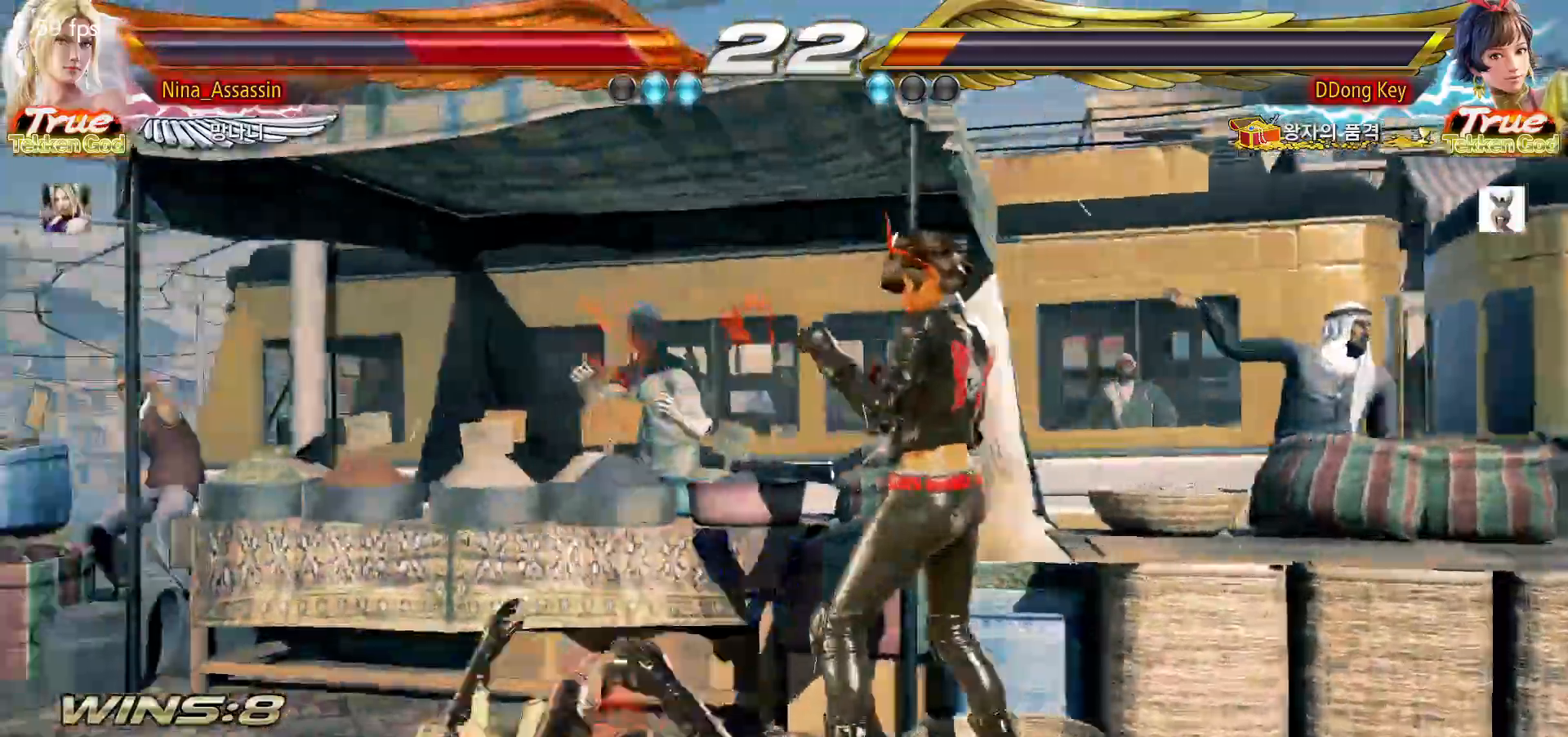
{"dt_ms": 500, "buttons": [], "left_stick": "left", "events": [[33, "L2", "up"], [167, "L2", "down"], [200, "L2", "up"], [350, "left_stick", "left"], [433, "left_stick", "center"], [483, "left_stick", "left"]]}
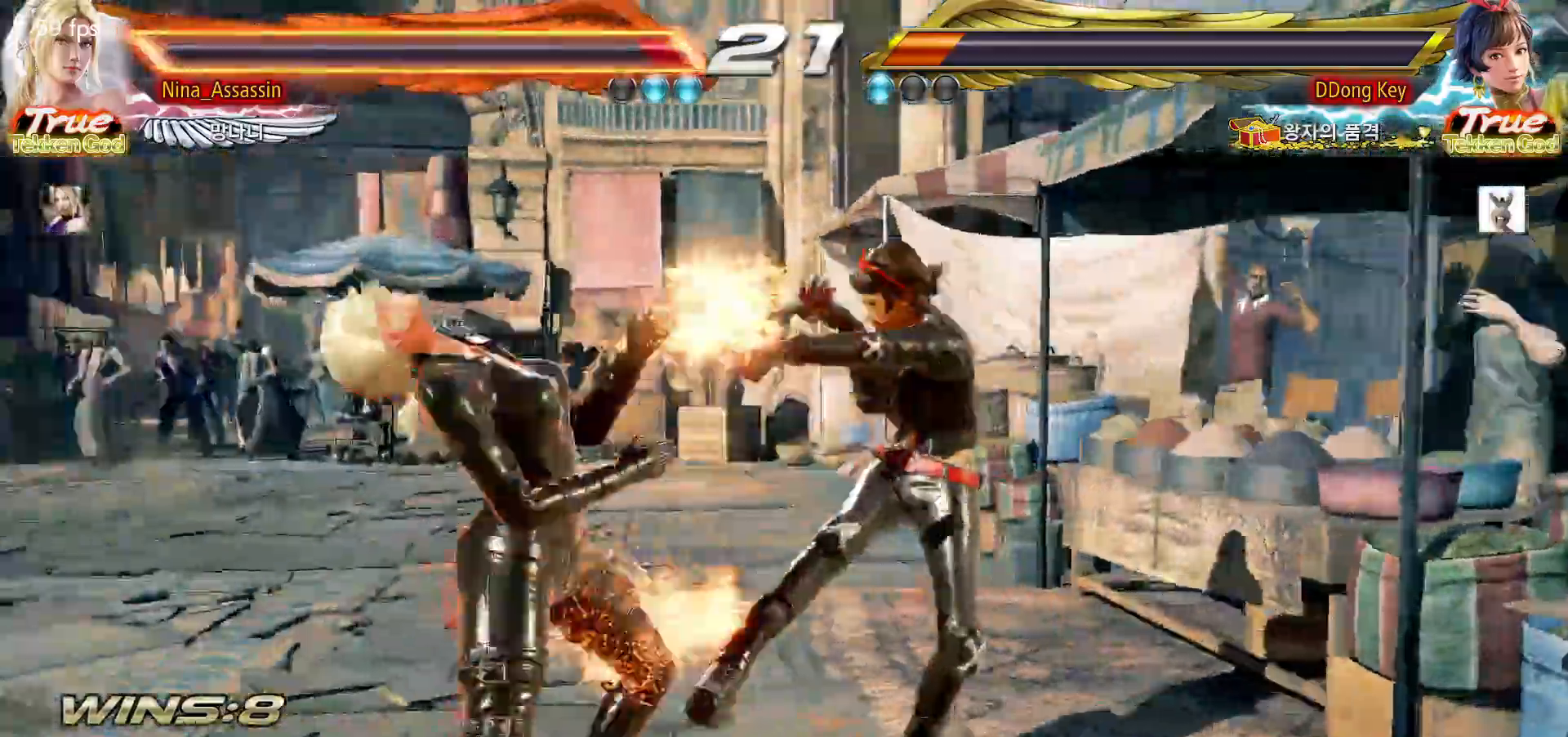
{"dt_ms": 500, "buttons": [], "left_stick": "down-left"}
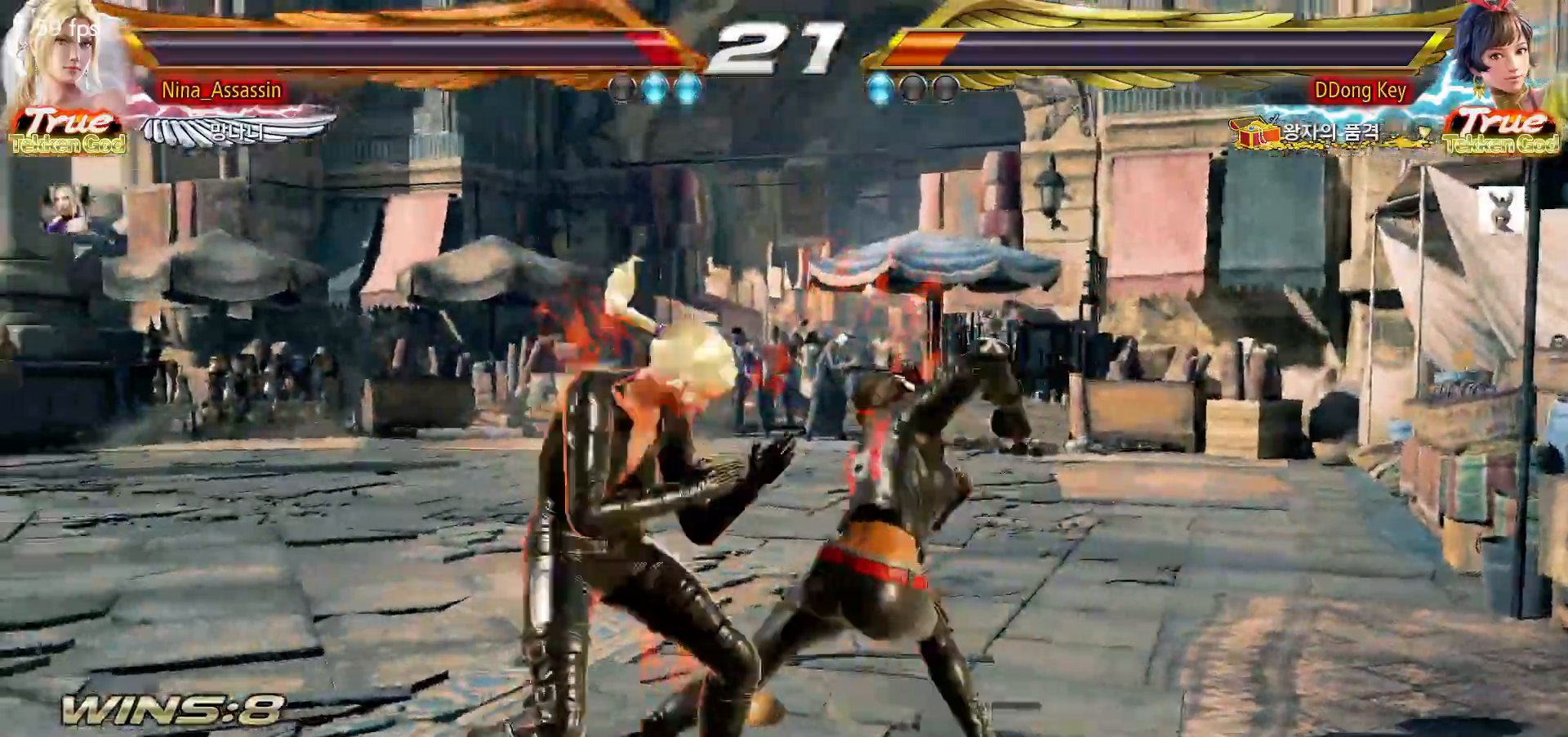
{"dt_ms": 500, "buttons": [], "left_stick": "center"}
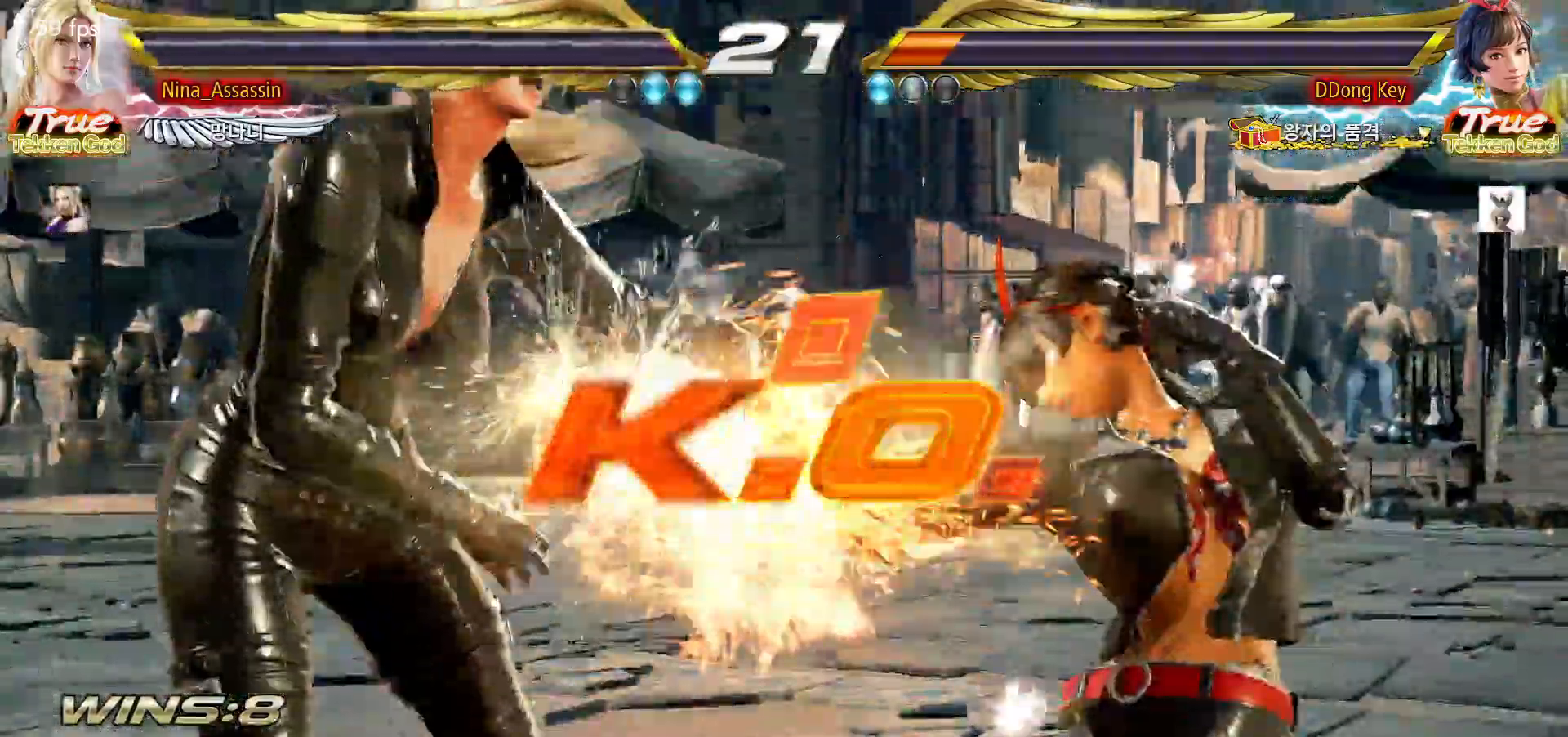
{"dt_ms": 500, "buttons": [], "left_stick": "center", "events": []}
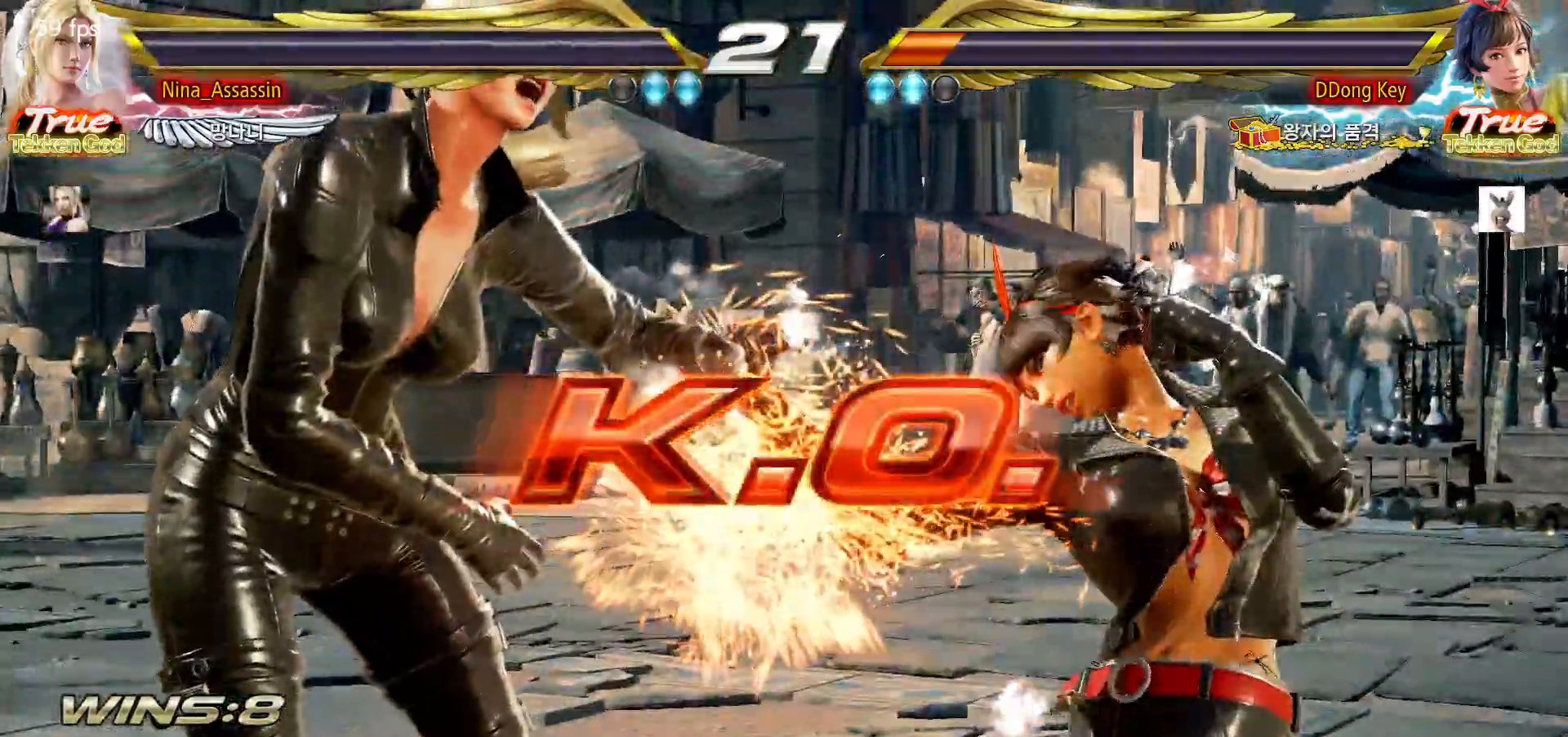
{"dt_ms": 500, "buttons": [], "left_stick": "center", "events": []}
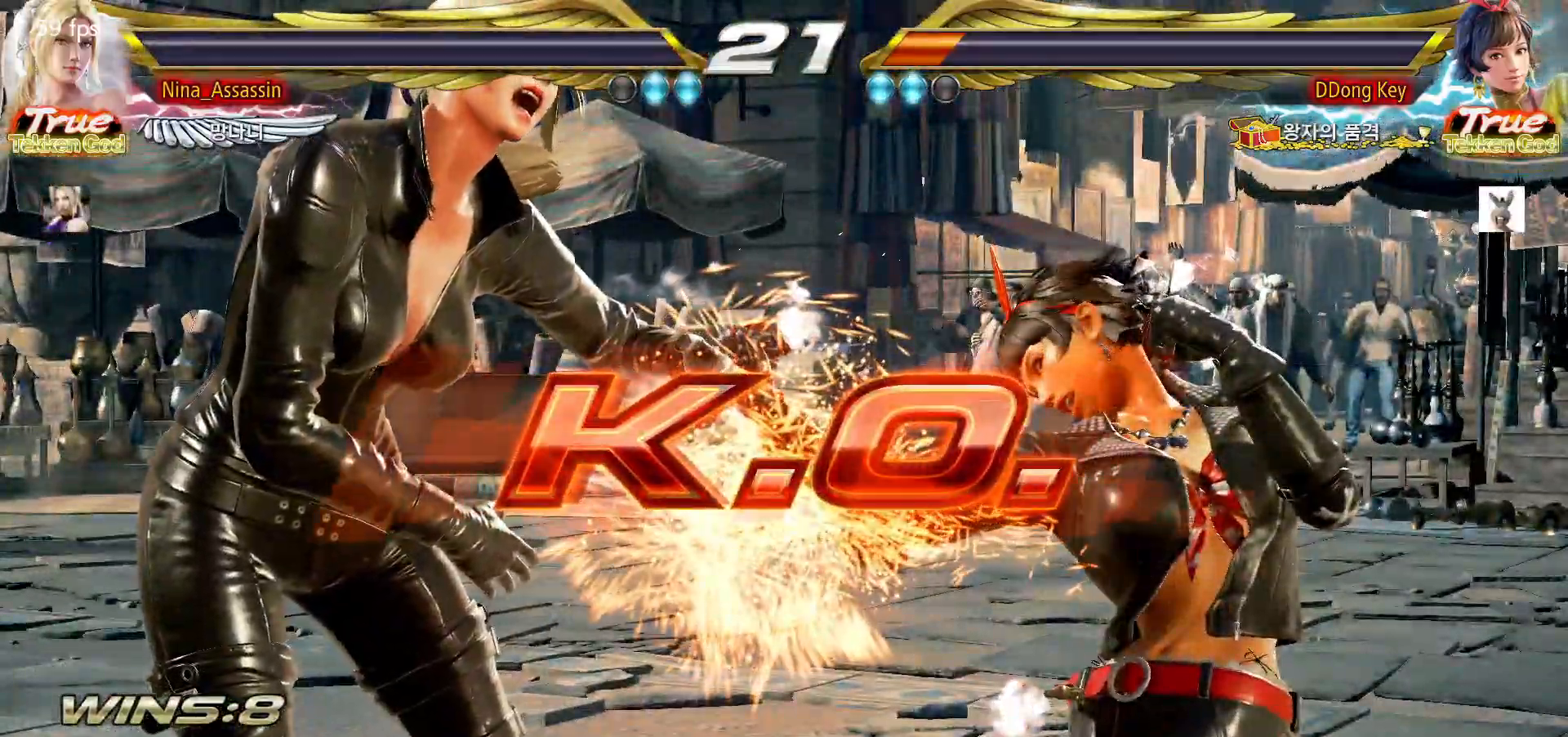
{"dt_ms": 500, "buttons": [], "left_stick": "center", "events": []}
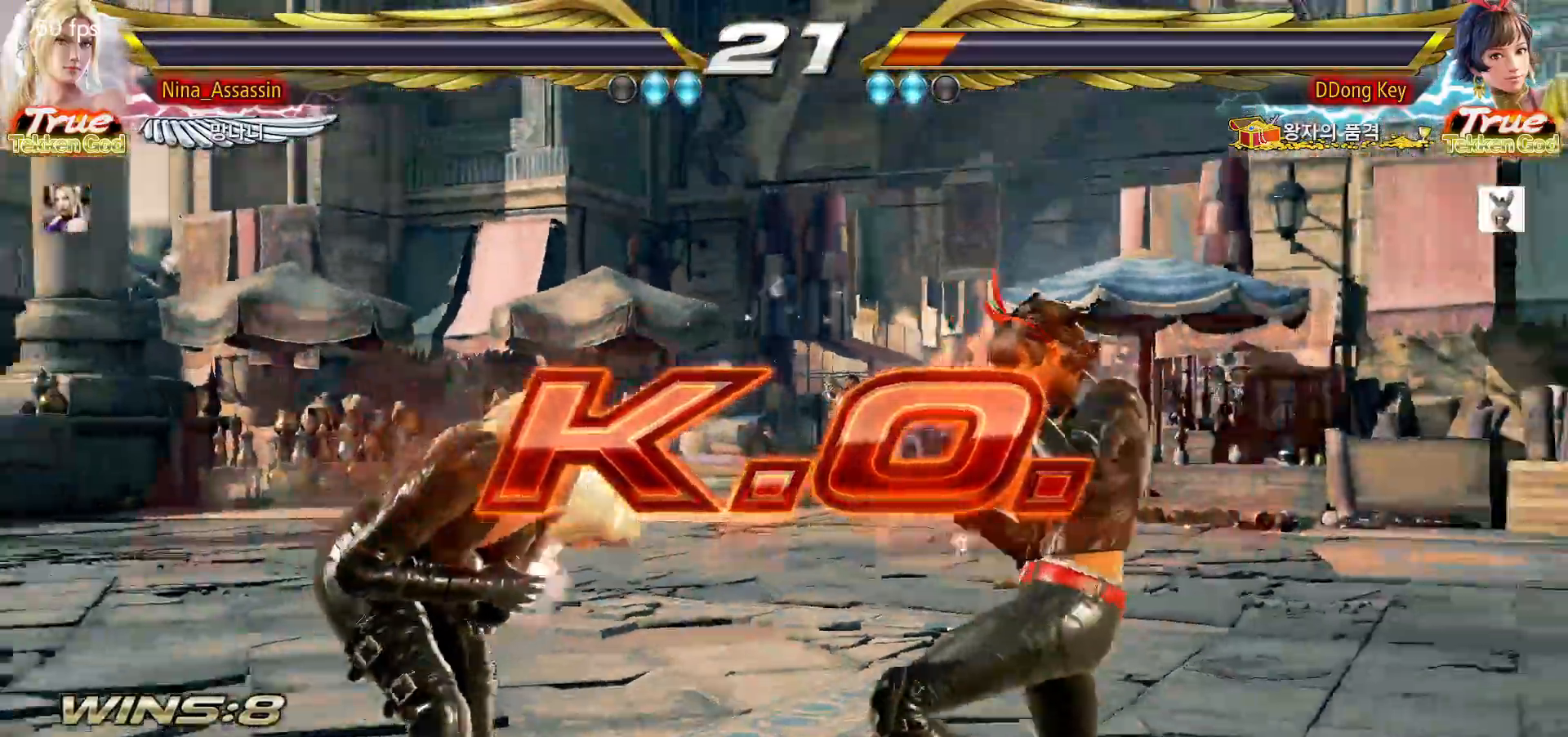
{"dt_ms": 500, "buttons": ["START"], "left_stick": "center", "events": [[167, "START", "down"], [233, "START", "up"], [267, "START", "down"], [333, "START", "up"], [383, "START", "down"], [433, "START", "up"], [467, "START", "down"]]}
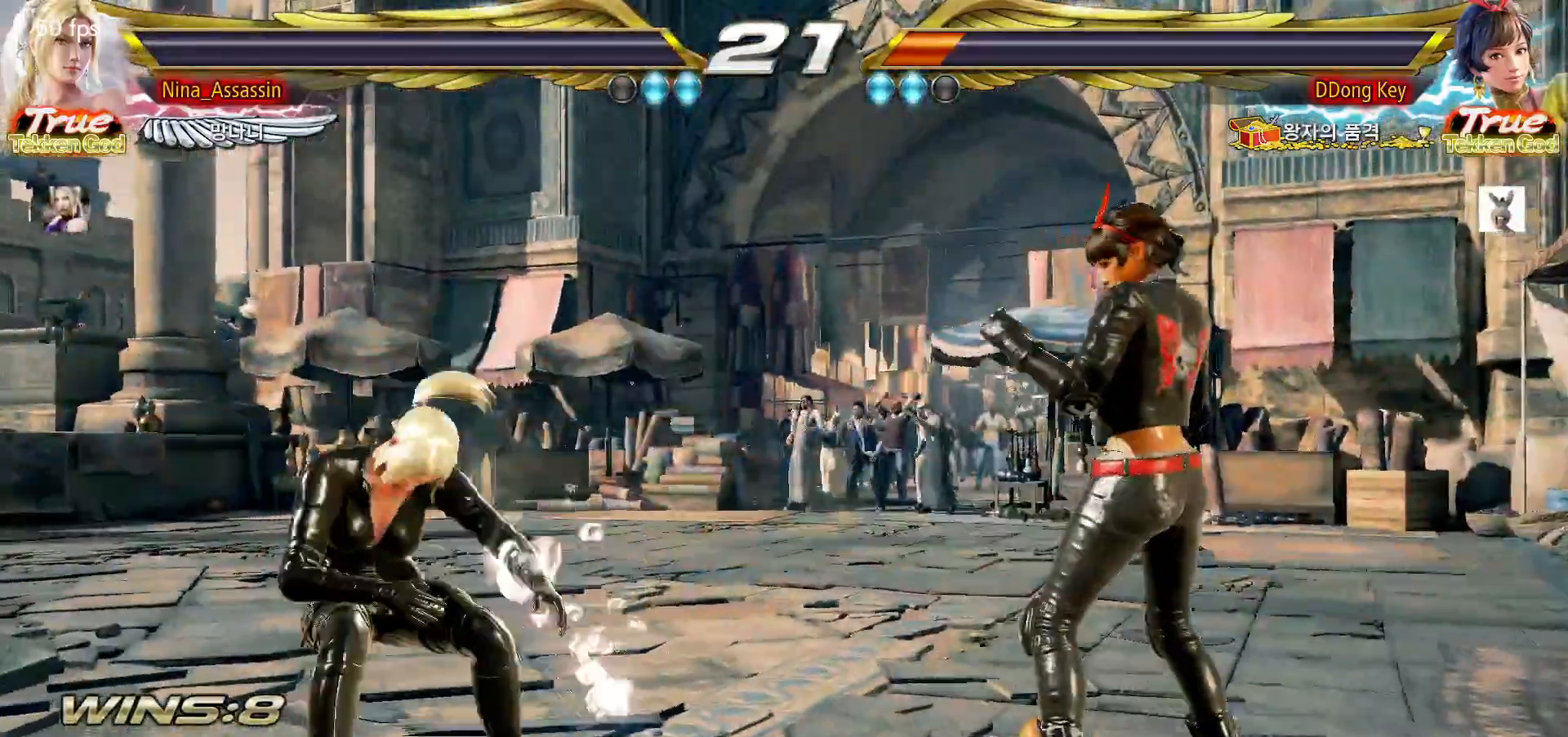
{"dt_ms": 500, "buttons": ["START"], "left_stick": "center", "events": [[17, "START", "up"], [67, "START", "down"], [133, "START", "up"], [167, "START", "down"], [217, "START", "up"], [283, "START", "down"], [333, "START", "up"], [367, "START", "down"], [417, "START", "up"], [483, "START", "down"]]}
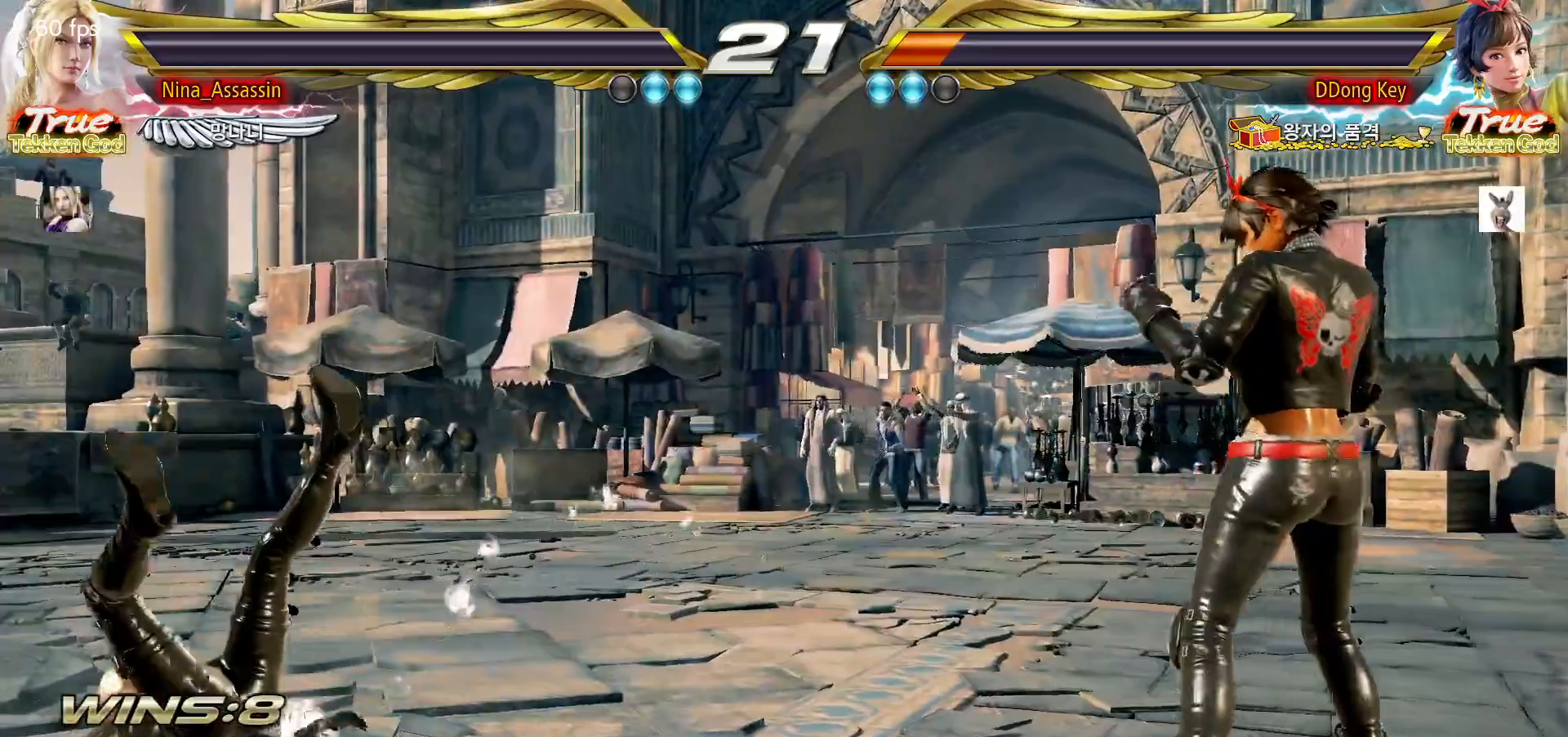
{"dt_ms": 500, "buttons": [], "left_stick": "center", "events": [[33, "START", "up"], [67, "START", "down"], [117, "START", "up"], [167, "START", "down"], [217, "START", "up"], [267, "START", "down"], [300, "START", "up"], [367, "START", "down"], [417, "START", "up"], [450, "START", "down"], [500, "START", "up"]]}
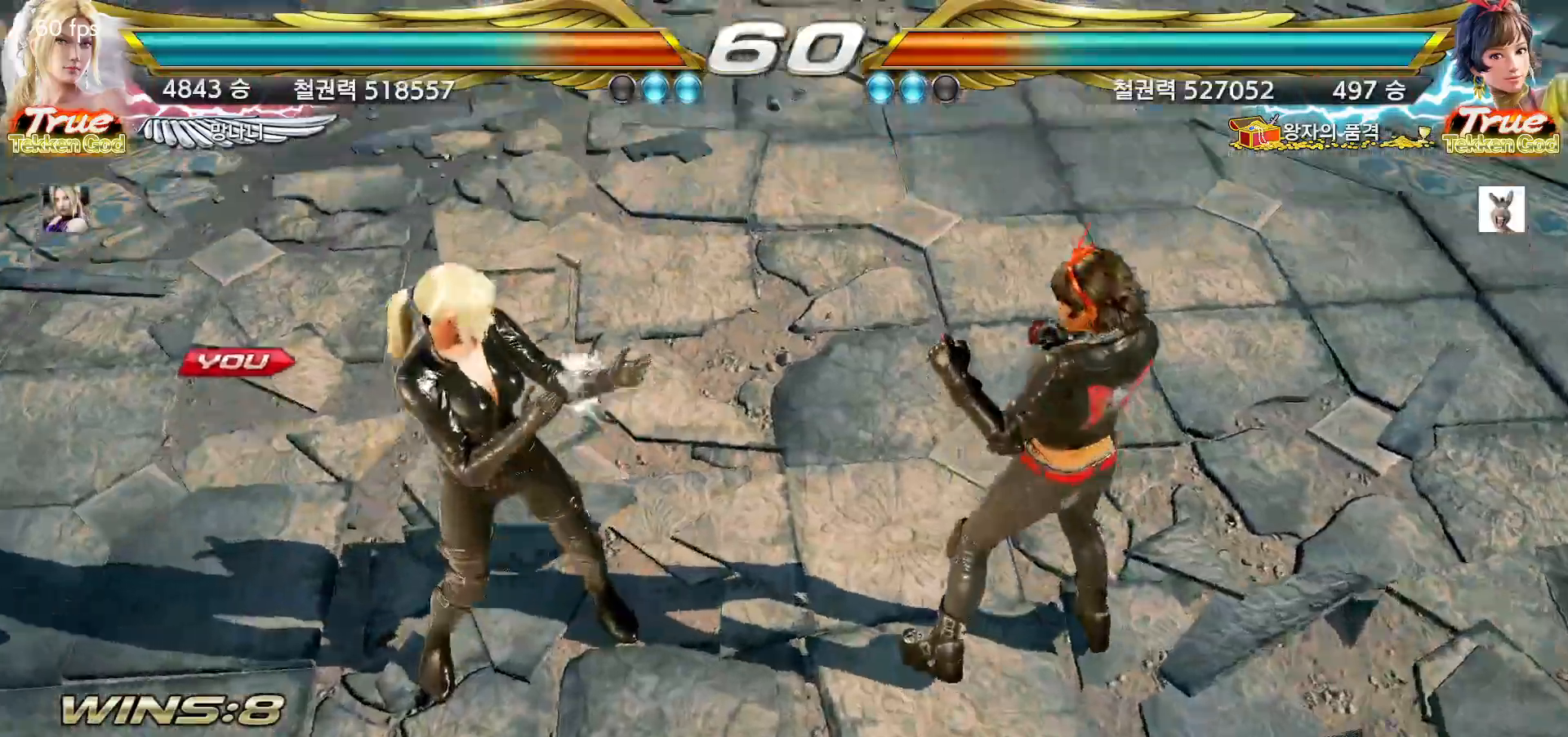
{"dt_ms": 500, "buttons": ["START"], "left_stick": "center", "events": [[50, "START", "down"], [100, "START", "up"], [133, "START", "down"], [183, "START", "up"], [233, "START", "down"], [283, "START", "up"], [317, "START", "down"], [367, "START", "up"], [417, "START", "down"], [467, "START", "up"], [500, "START", "down"]]}